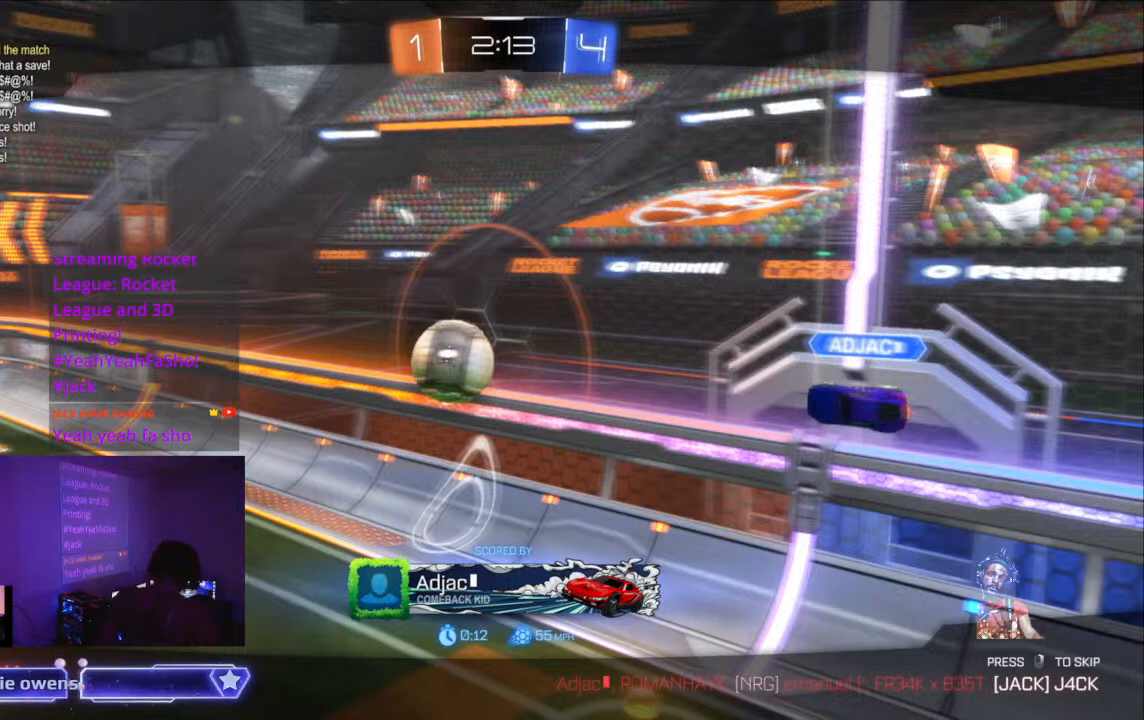
Gameplay with a controller (Xbox layout); each line is a JSON object with the inputs held at the frame after it. "events" lists button and stick changes between this image and that frame as [ms after this image, input, new state], when the widget could be followed in between. Not read: L2 L3 R1 R3.
{"buttons": ["X"], "left_stick": "center", "right_stick": "center", "events": []}
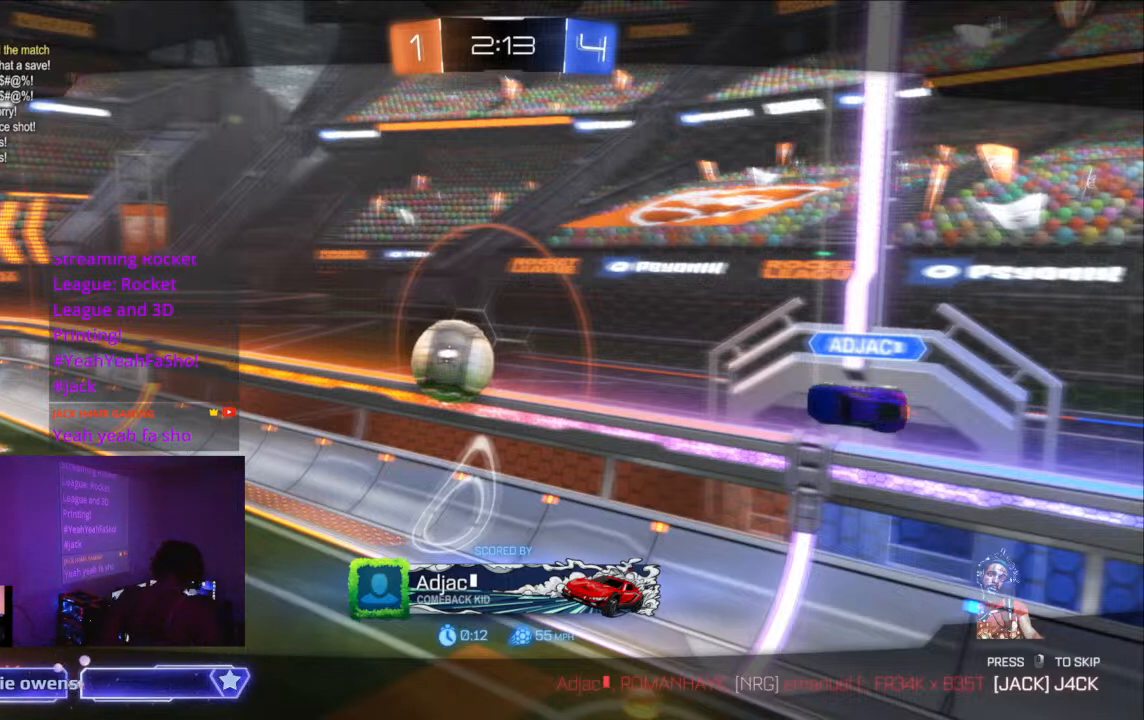
{"buttons": [], "left_stick": "center", "right_stick": "center", "events": [[233, "X", "up"]]}
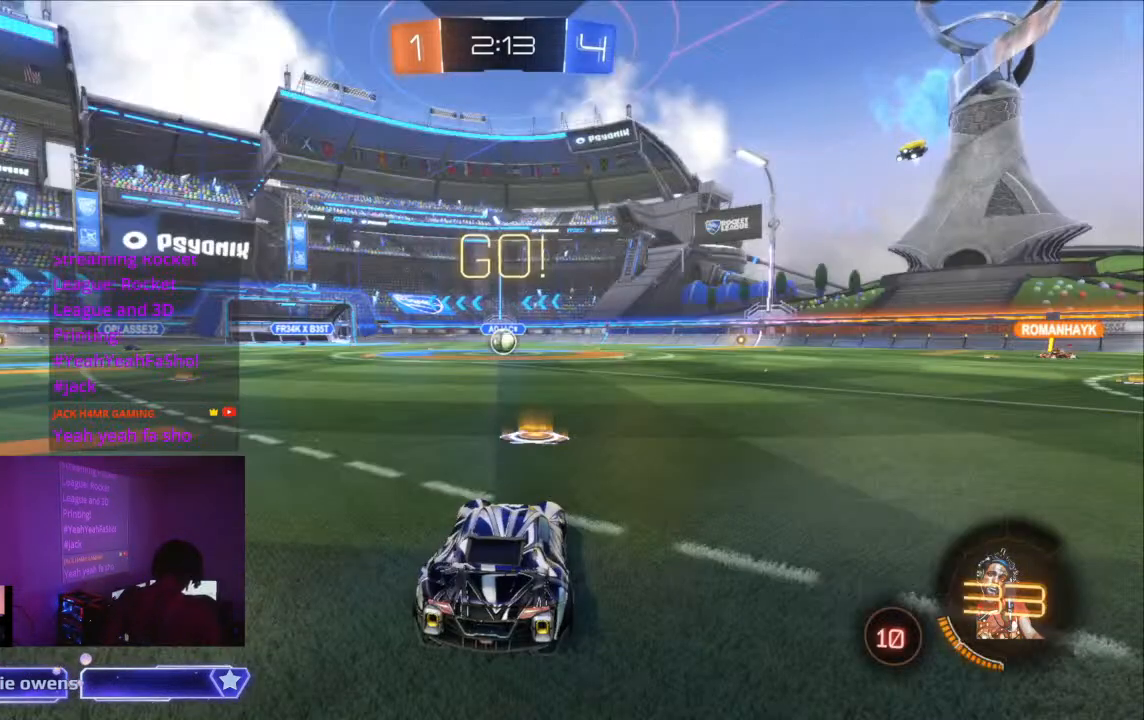
{"buttons": [], "left_stick": "center", "right_stick": "center", "events": []}
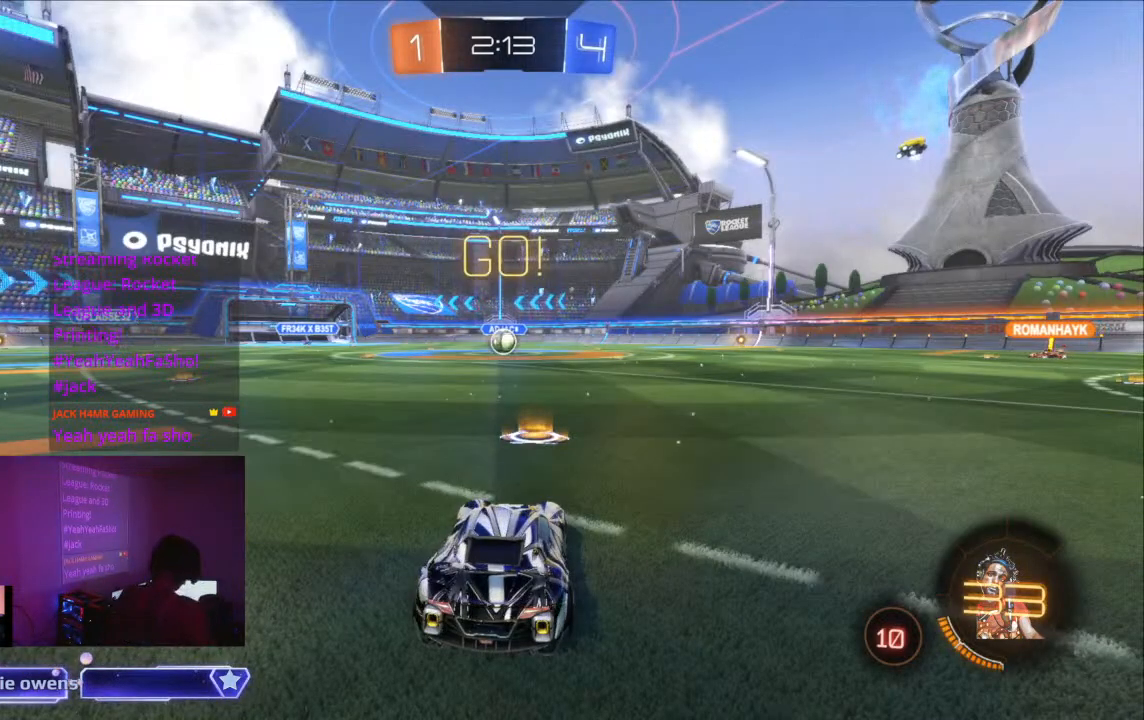
{"buttons": ["B", "R2"], "left_stick": "center", "right_stick": "center", "events": [[300, "R2", "down"], [367, "B", "down"]]}
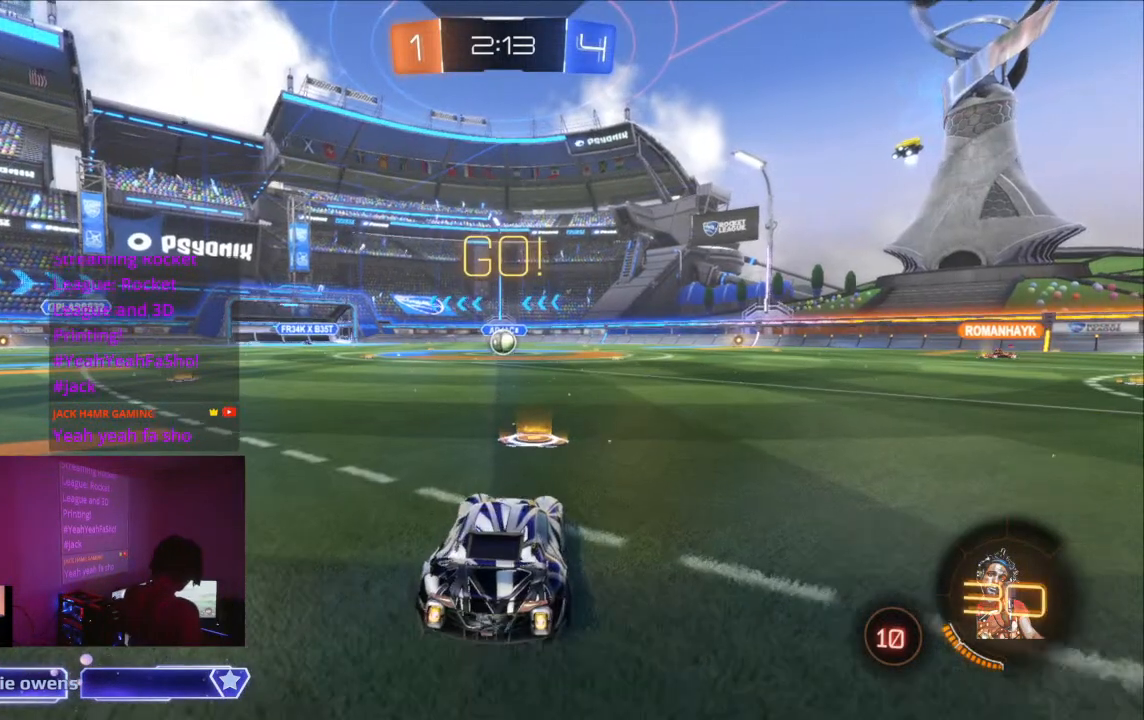
{"buttons": ["B", "R2"], "left_stick": "center", "right_stick": "center", "events": [[467, "A", "down"], [500, "A", "up"]]}
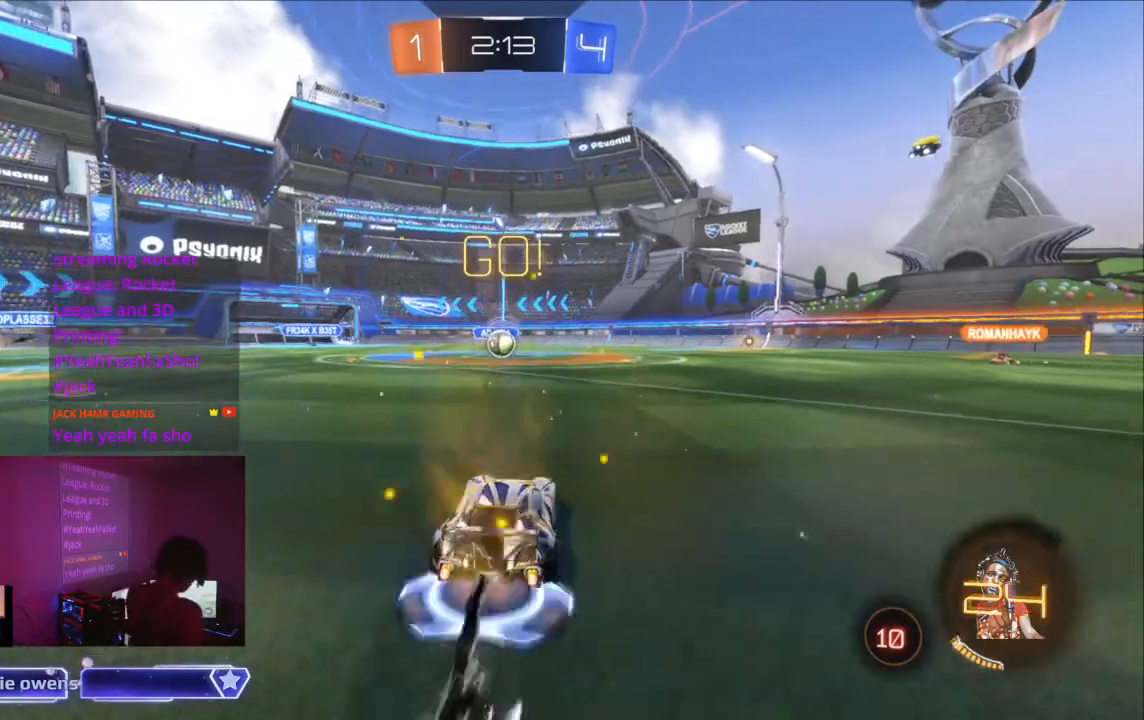
{"buttons": ["B", "R2"], "left_stick": "center", "right_stick": "center", "events": []}
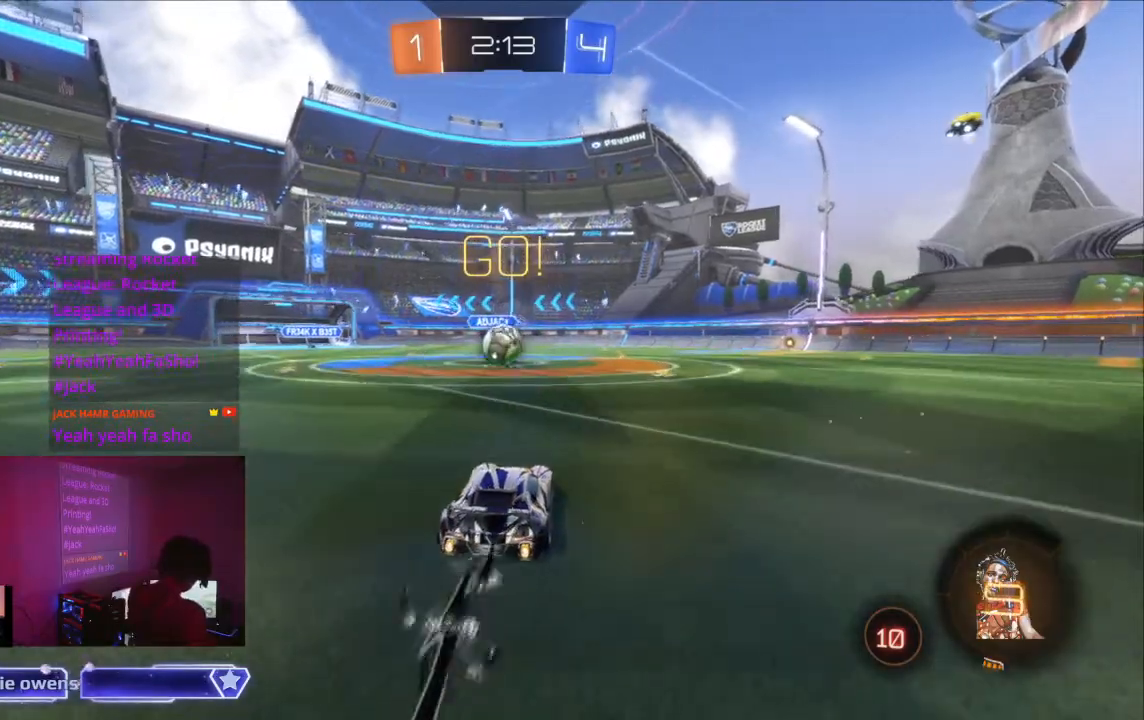
{"buttons": ["R2"], "left_stick": "center", "right_stick": "center", "events": [[300, "B", "up"], [367, "A", "down"], [500, "A", "up"]]}
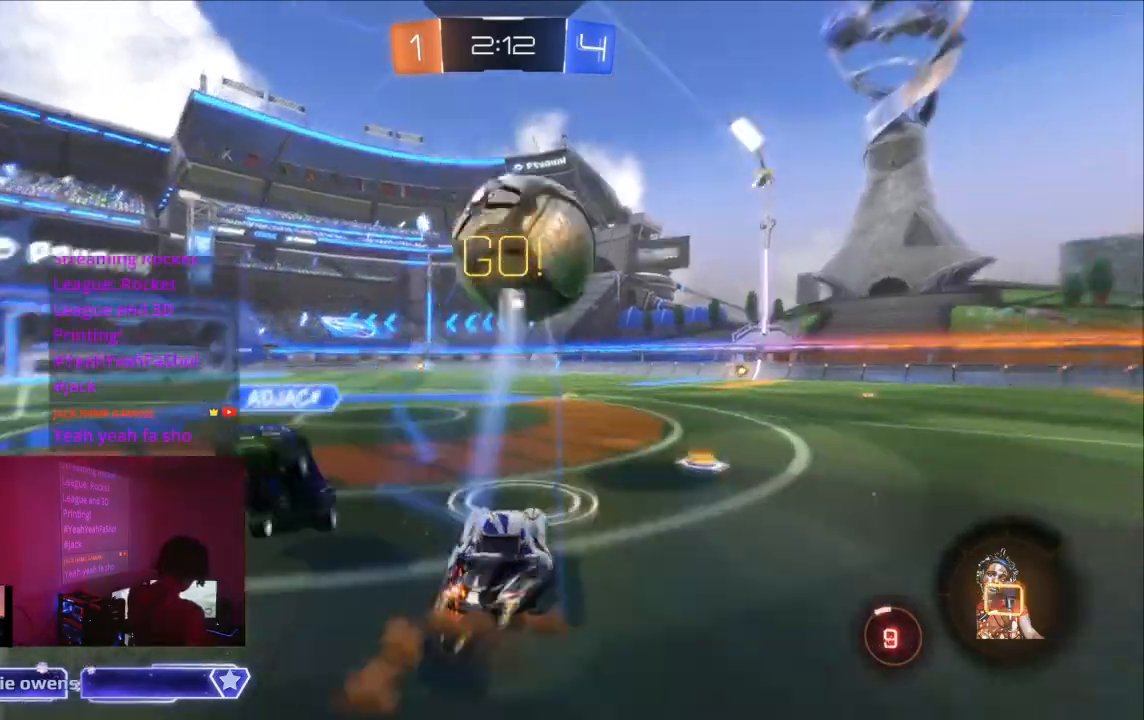
{"buttons": ["R2"], "left_stick": "center", "right_stick": "center", "events": []}